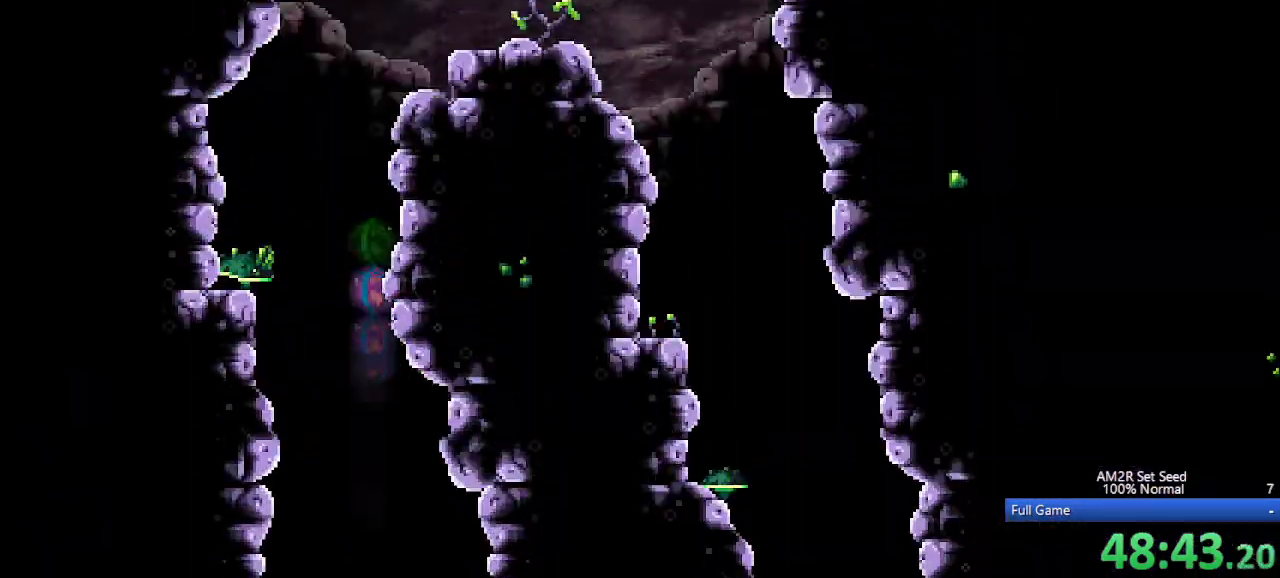
Gameplay with keyboard; each line is a JSON object with the keys held at the frame after it. "events" lists presses ("down") and releases ("up") of "a", "aim", "aimlock", "c", "down", "left", "right", "s", "up", "x" and "z" between this image and that frame as [ms after this image, input, new state], when the widget could be followed in between. No other keys are recorded. Mouse input is not recorded. Key names are as the overlay labels them; some are game actions (e.g. jump) rather than physical keys. Not read: other_keys.
{"keys": [], "events": []}
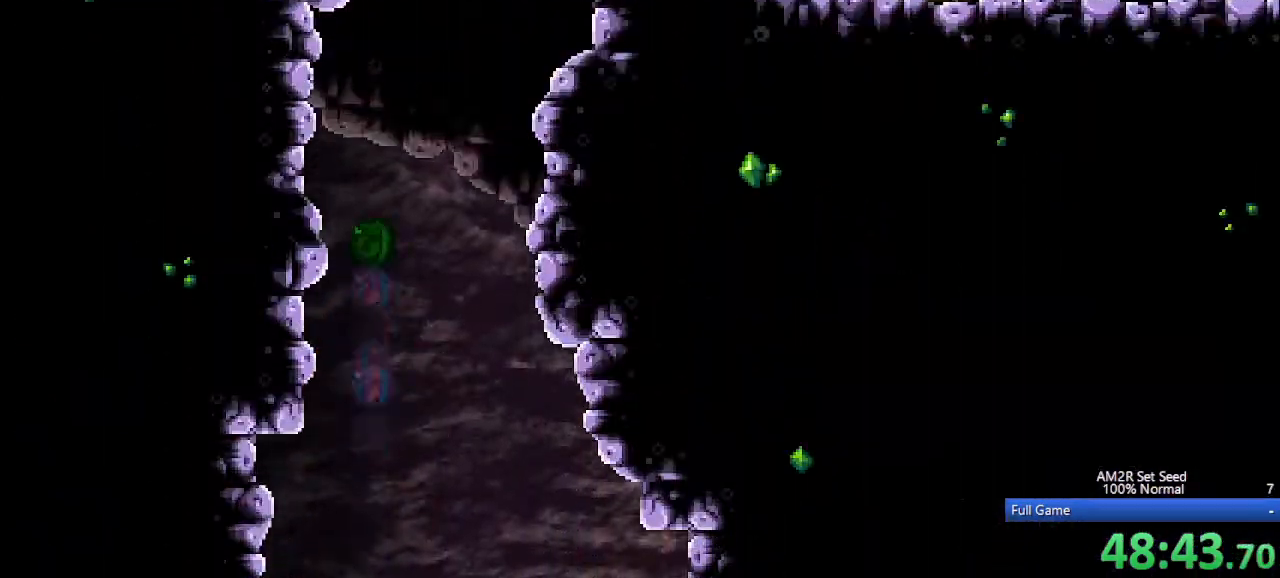
{"keys": ["right"], "events": [[317, "aim", "down"], [317, "right", "down"], [367, "aim", "up"]]}
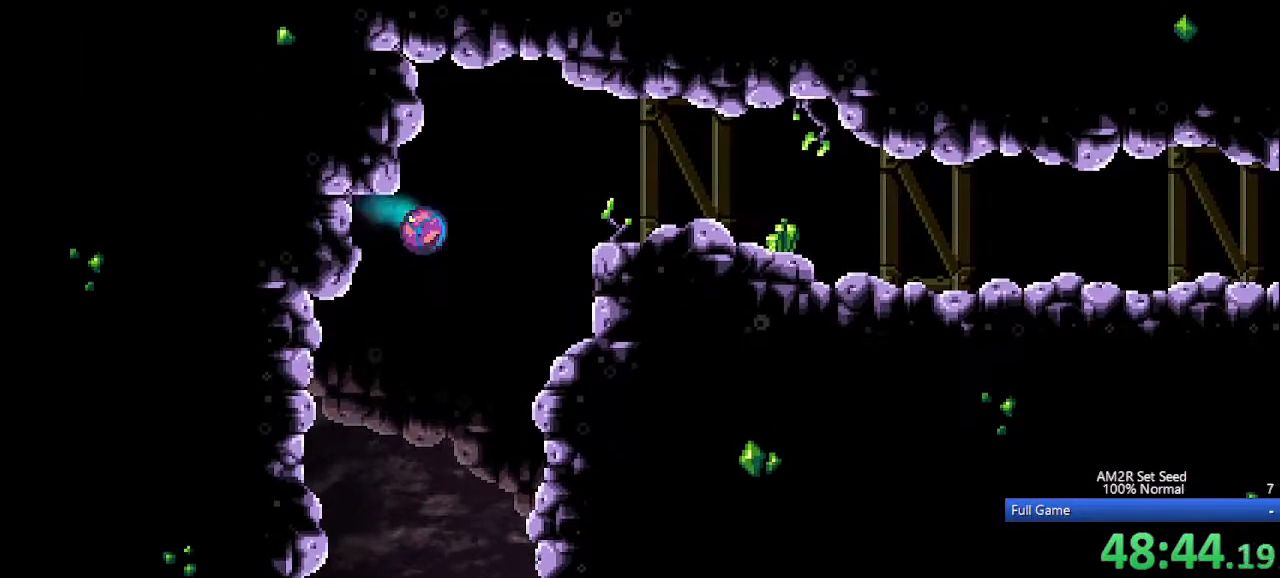
{"keys": ["right"], "events": [[183, "up", "down"], [233, "c", "down"], [283, "up", "up"], [383, "c", "up"]]}
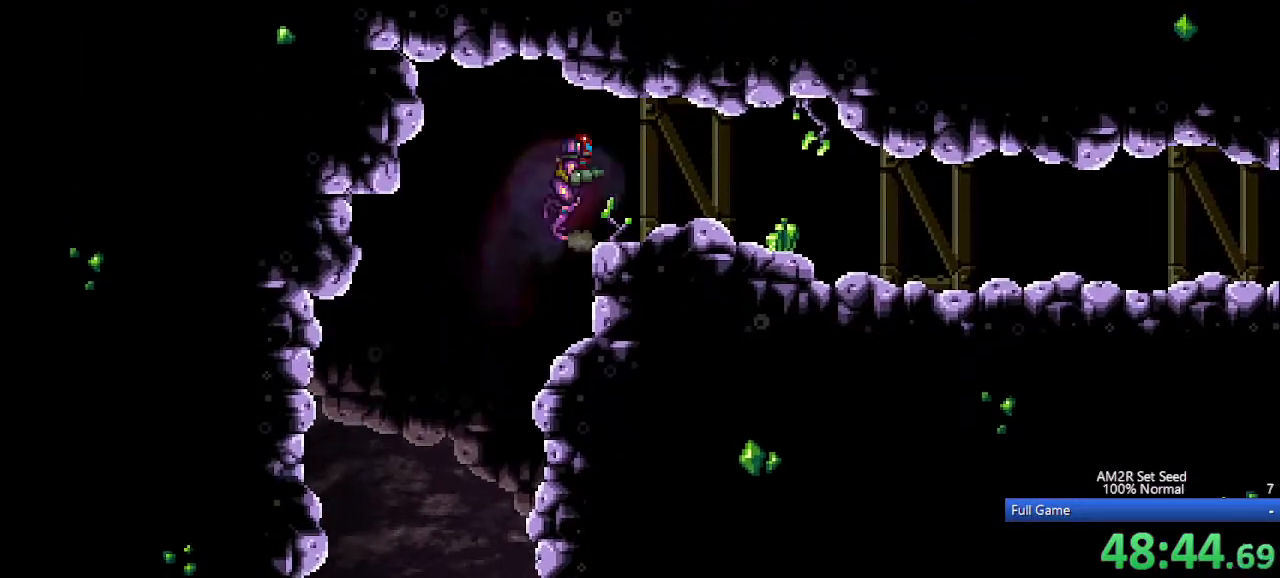
{"keys": ["right", "x"], "events": [[67, "x", "down"]]}
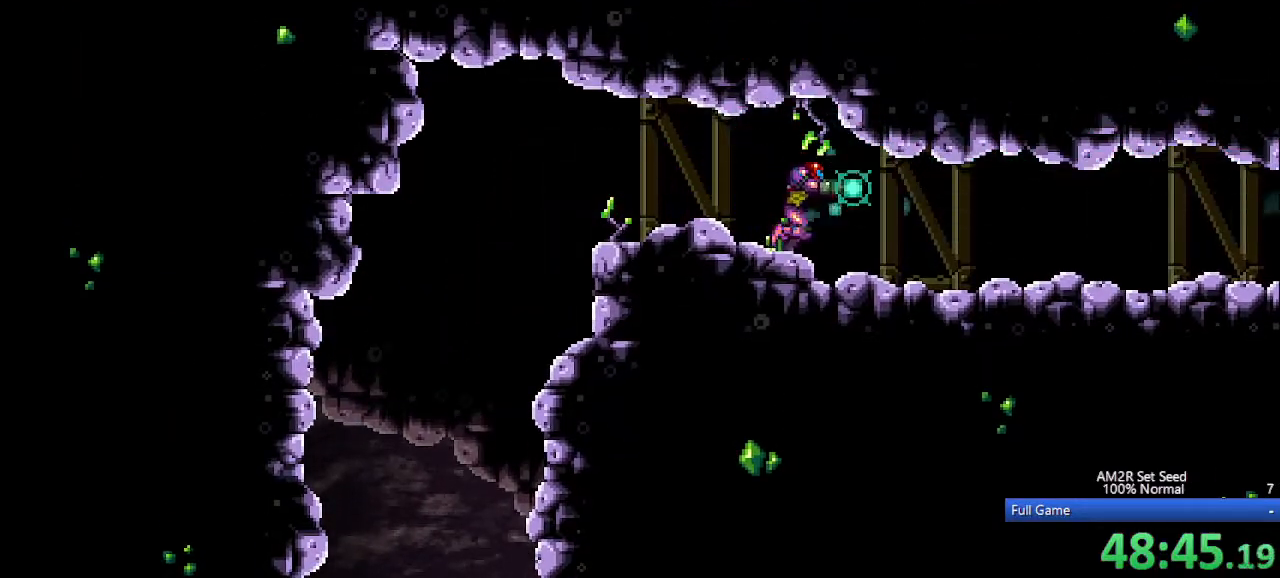
{"keys": ["right", "x"], "events": []}
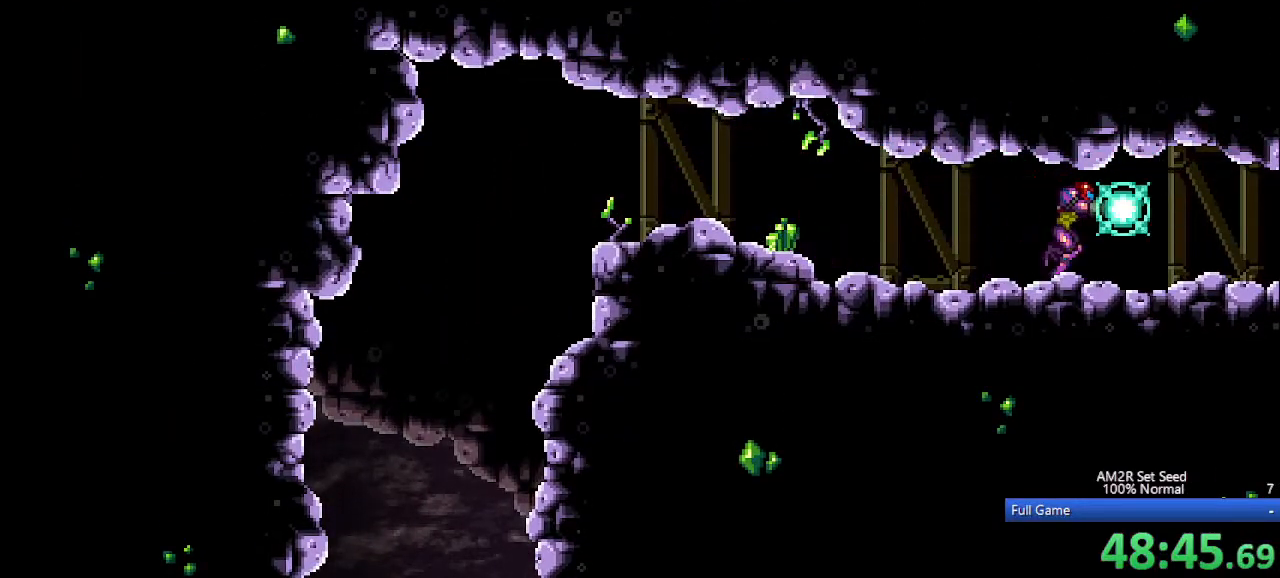
{"keys": ["right"], "events": [[283, "x", "up"]]}
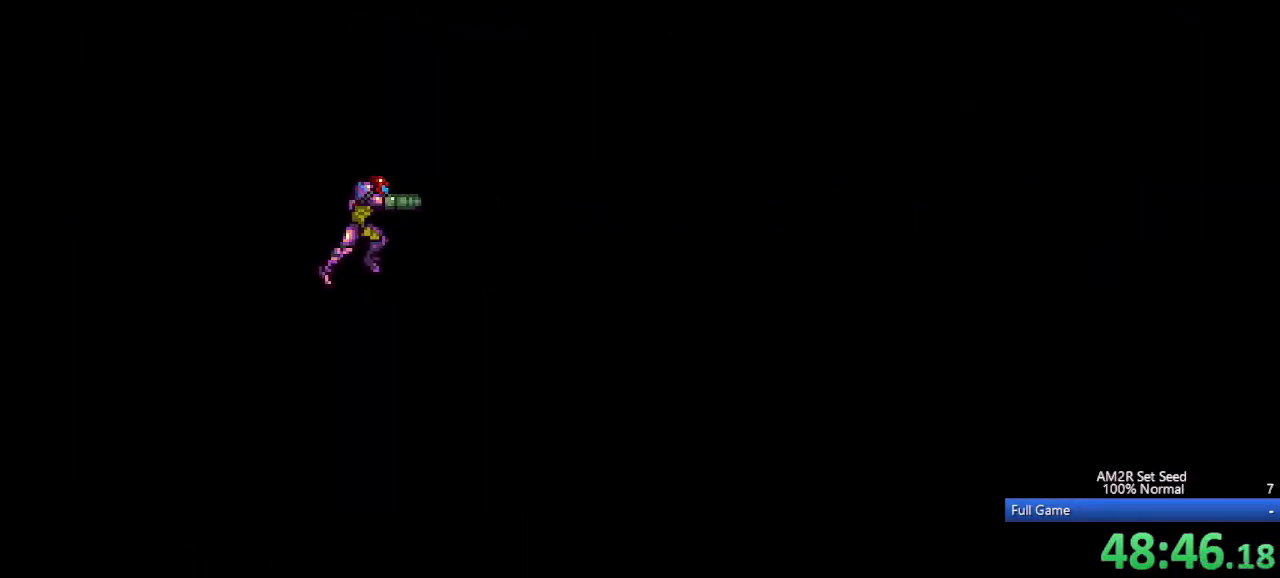
{"keys": ["right"], "events": []}
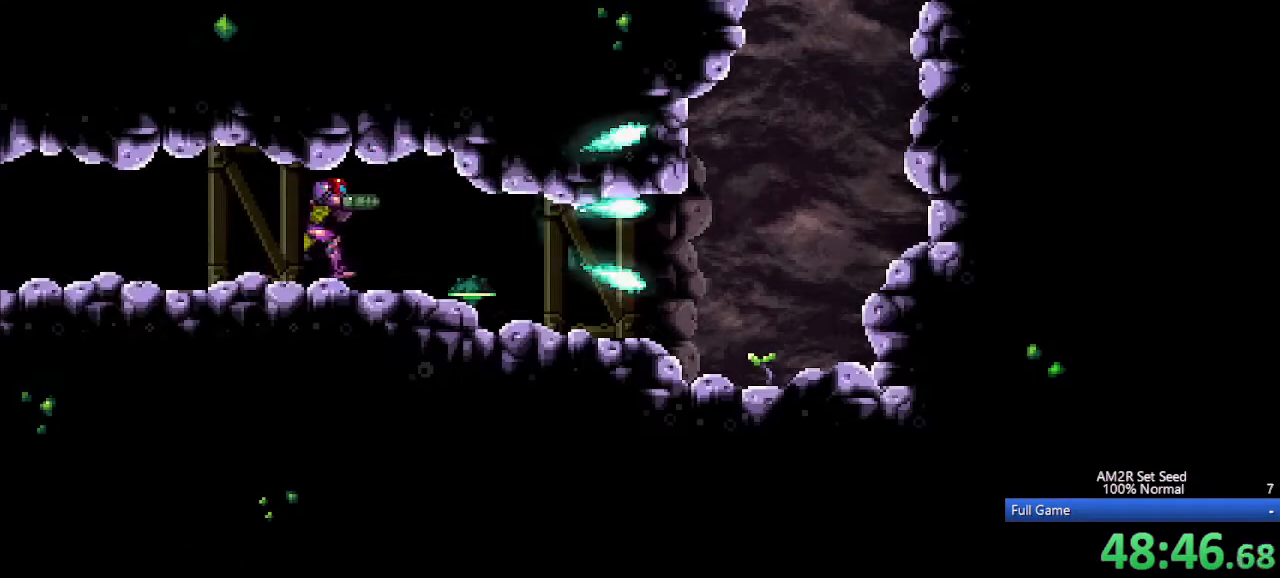
{"keys": ["right"], "events": []}
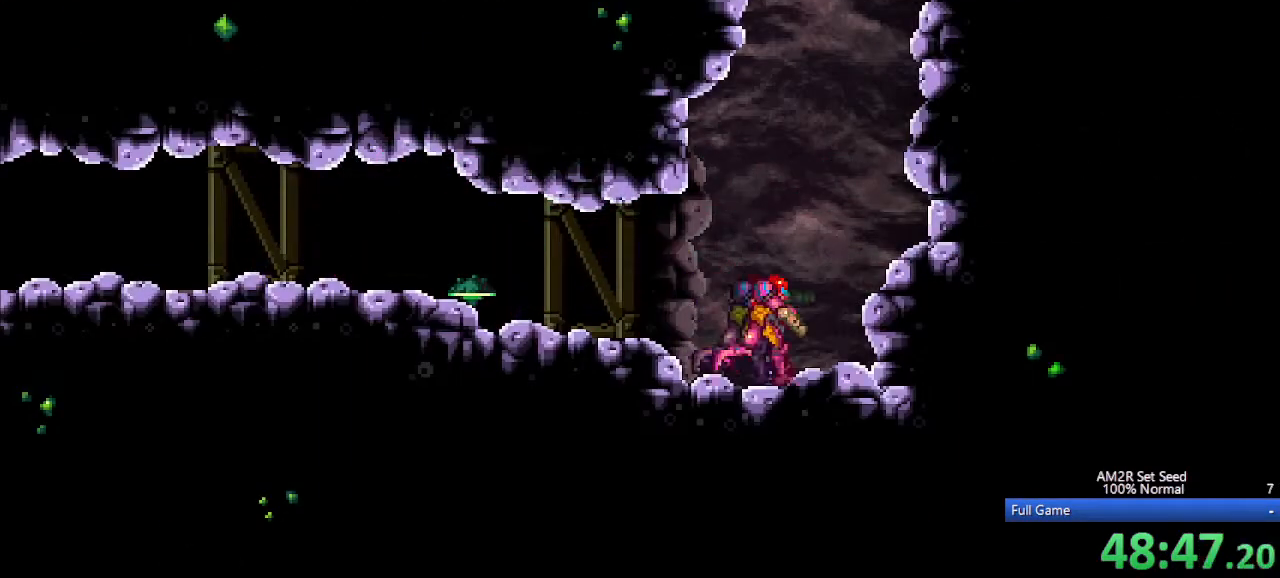
{"keys": ["c", "right"], "events": [[50, "right", "up"], [233, "up", "down"], [283, "right", "down"], [333, "up", "up"], [383, "c", "down"]]}
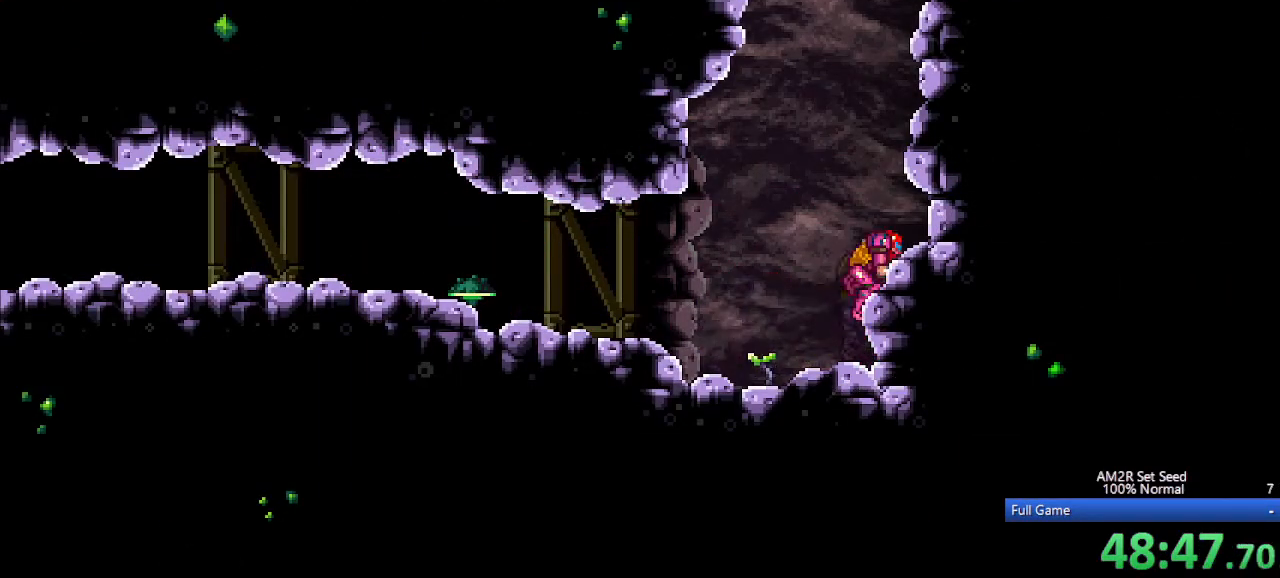
{"keys": ["c", "right"], "events": [[17, "c", "up"], [200, "c", "down"], [300, "c", "up"], [300, "right", "up"], [350, "left", "down"], [383, "c", "down"], [433, "right", "down"], [483, "left", "up"]]}
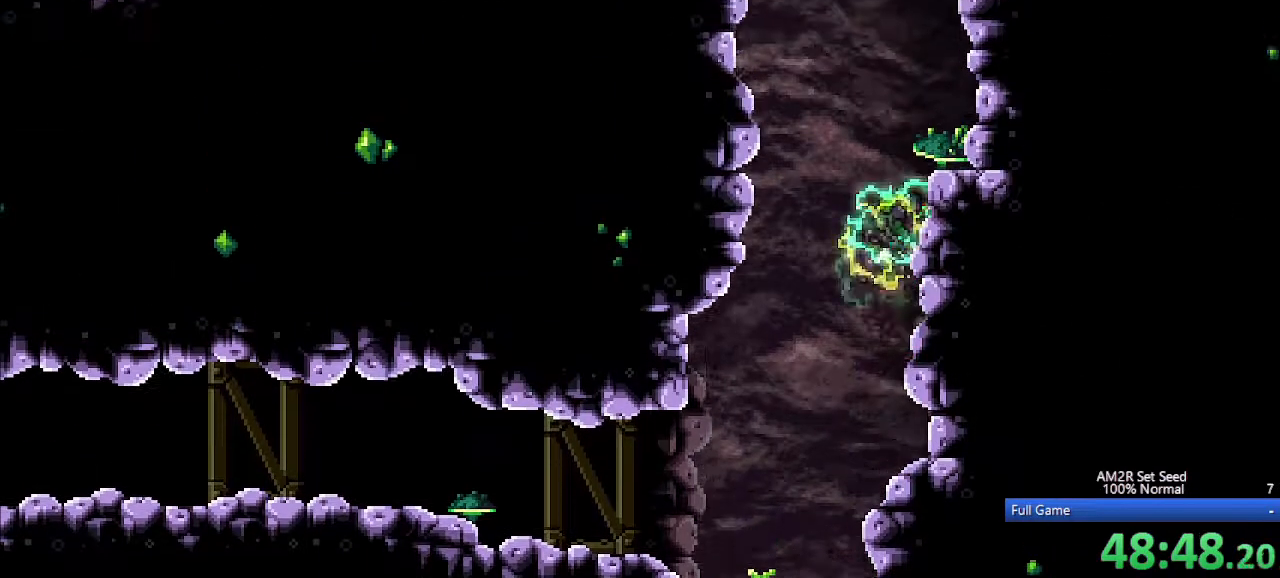
{"keys": ["c", "left"], "events": [[217, "c", "up"], [217, "left", "down"], [267, "right", "up"], [317, "c", "down"]]}
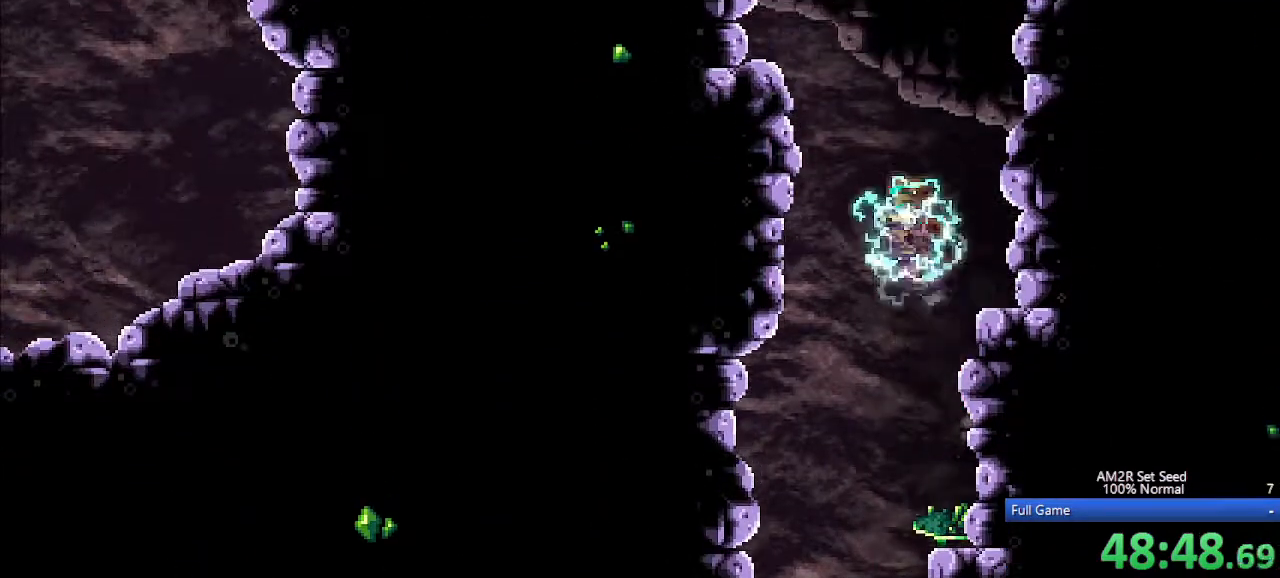
{"keys": ["c", "left", "z"], "events": [[50, "c", "up"], [150, "c", "down"], [467, "z", "down"]]}
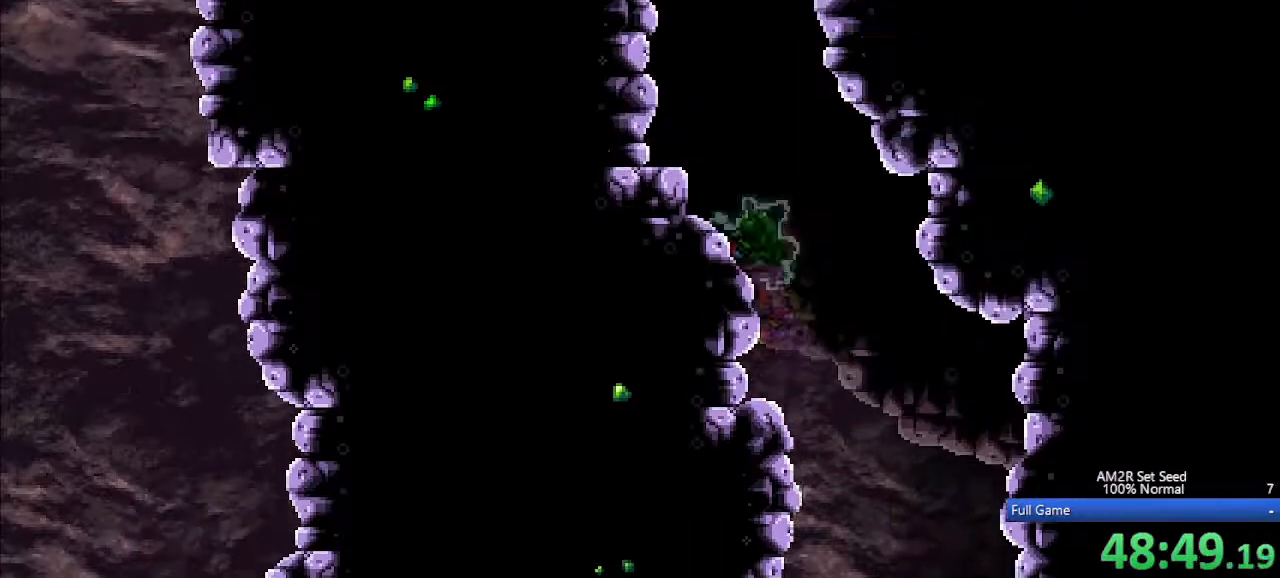
{"keys": [], "events": [[117, "c", "up"], [167, "z", "up"], [217, "left", "up"], [250, "c", "down"], [300, "c", "up"]]}
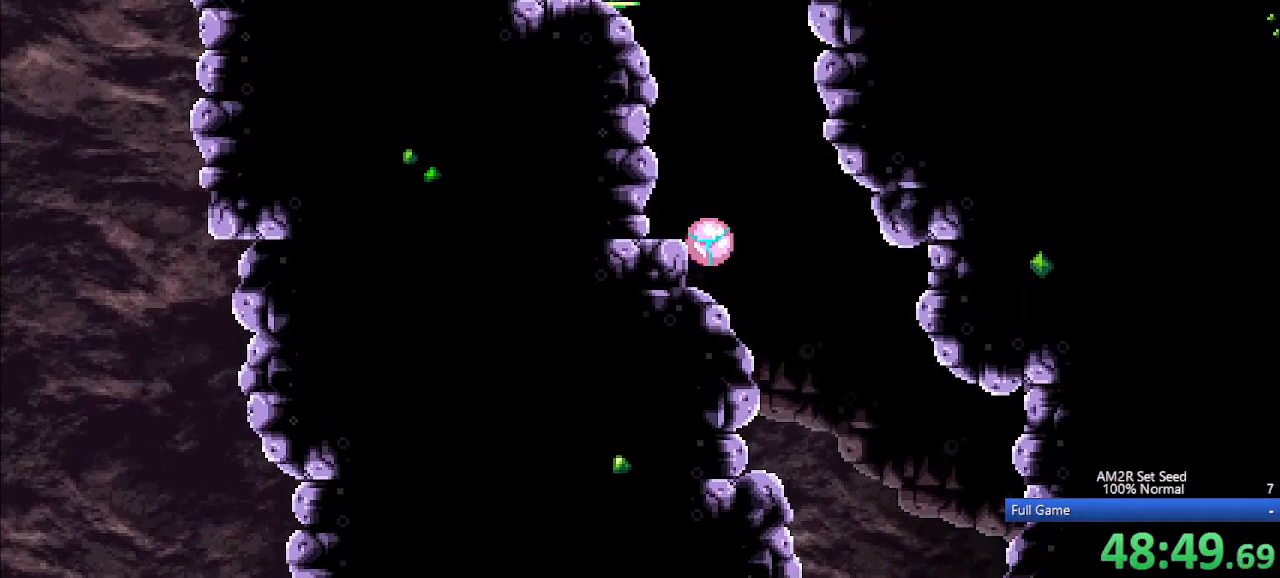
{"keys": [], "events": []}
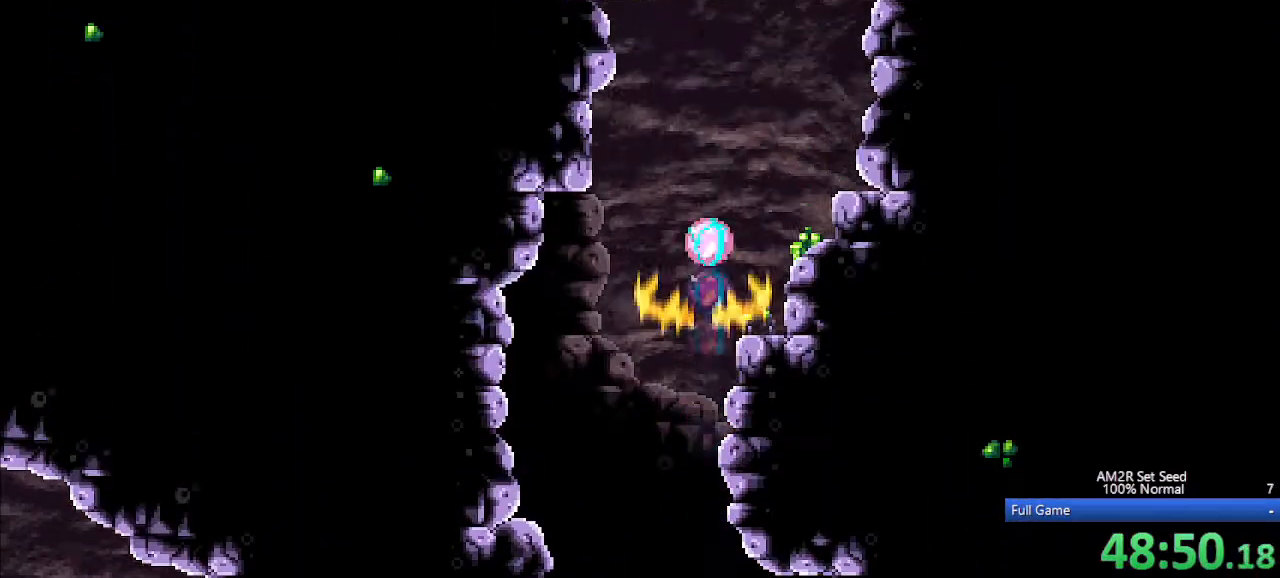
{"keys": ["aim"], "events": [[417, "aim", "down"]]}
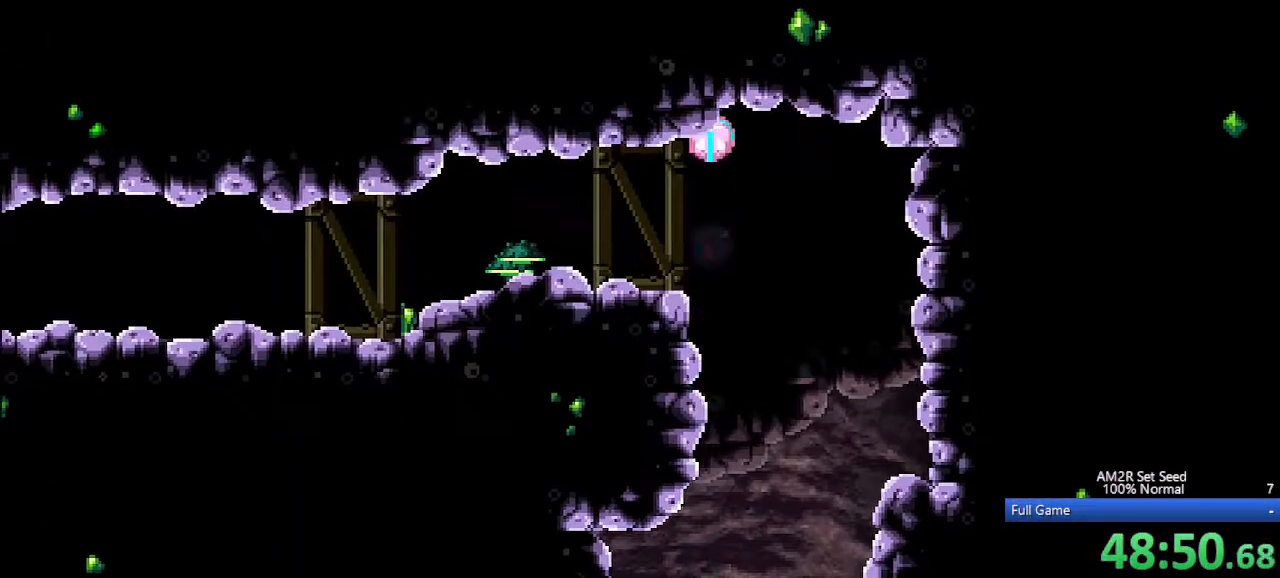
{"keys": ["aimlock"], "events": [[67, "aim", "up"], [67, "left", "down"], [200, "left", "up"], [300, "up", "down"], [383, "up", "up"], [433, "up", "down"], [483, "aimlock", "down"], [483, "up", "up"]]}
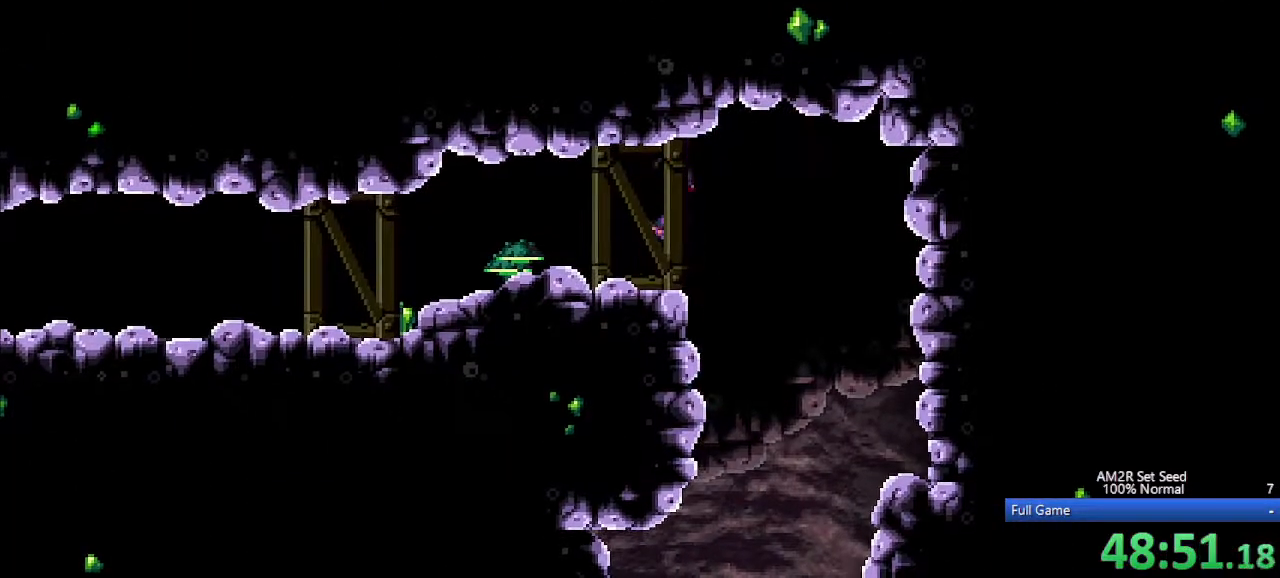
{"keys": ["left"], "events": [[133, "right", "down"], [317, "right", "up"], [417, "aimlock", "up"], [450, "left", "down"]]}
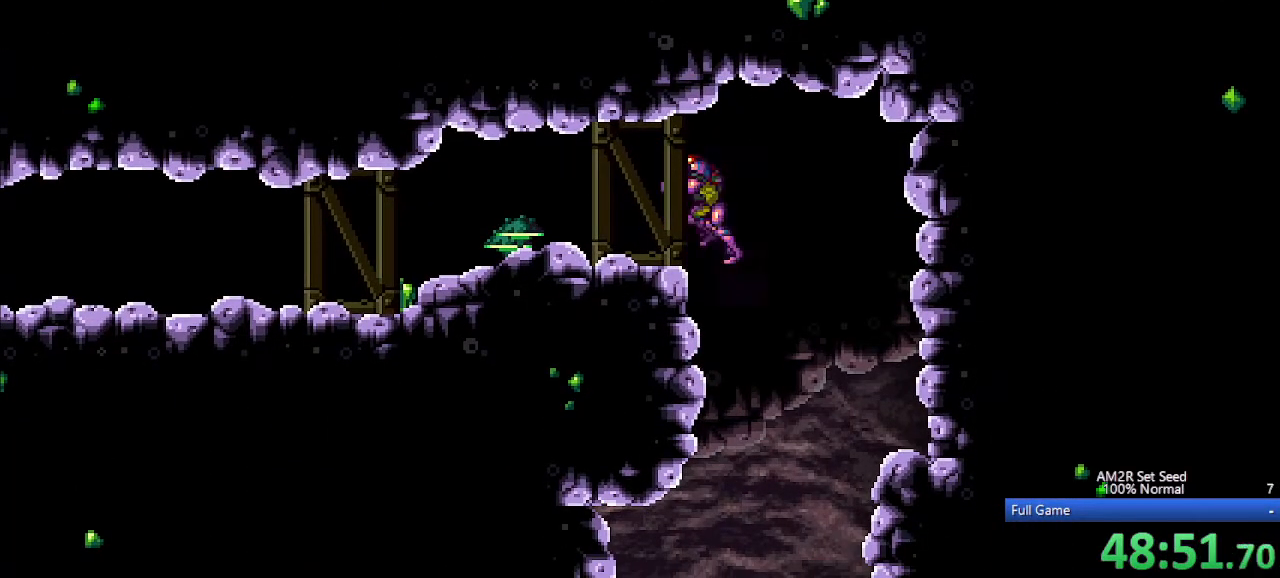
{"keys": ["left"], "events": []}
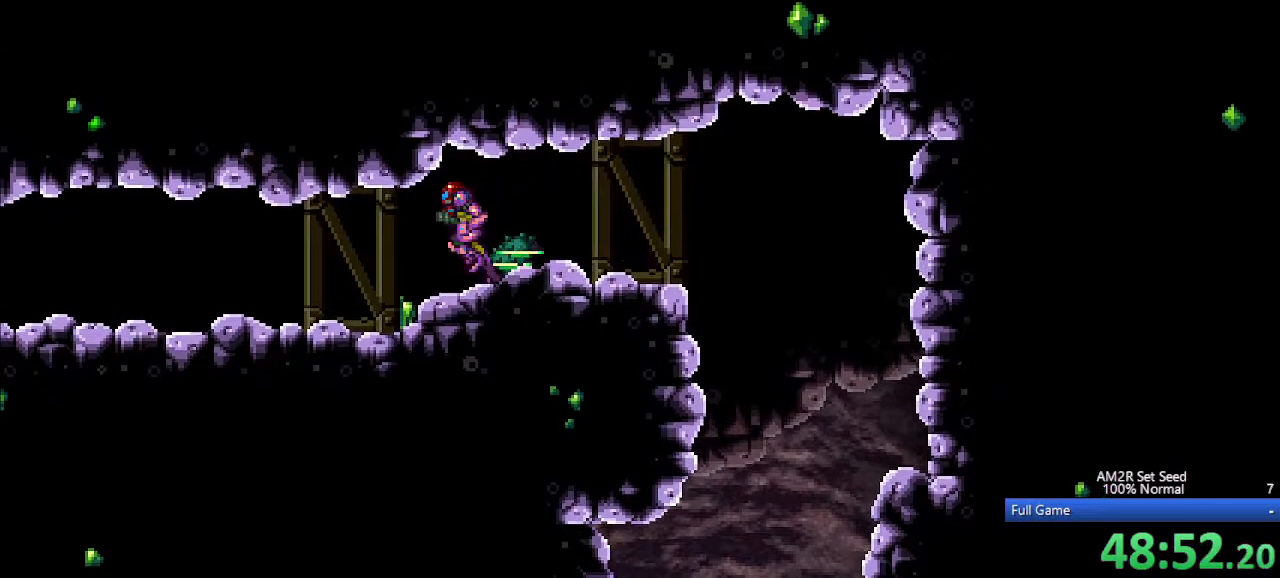
{"keys": ["left"], "events": []}
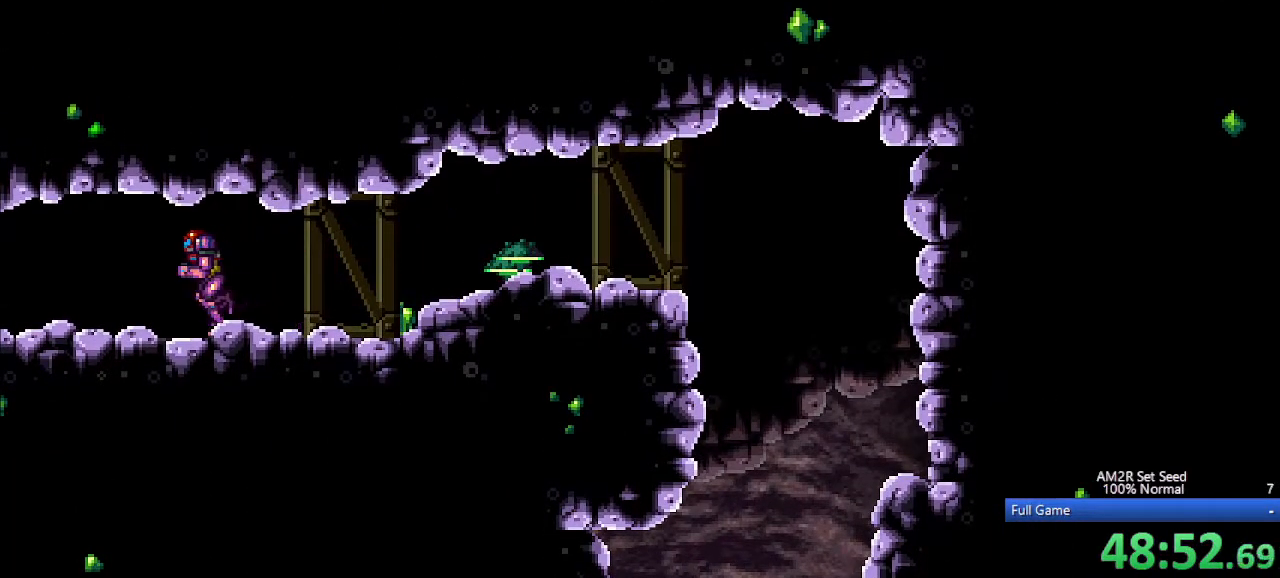
{"keys": ["left"], "events": []}
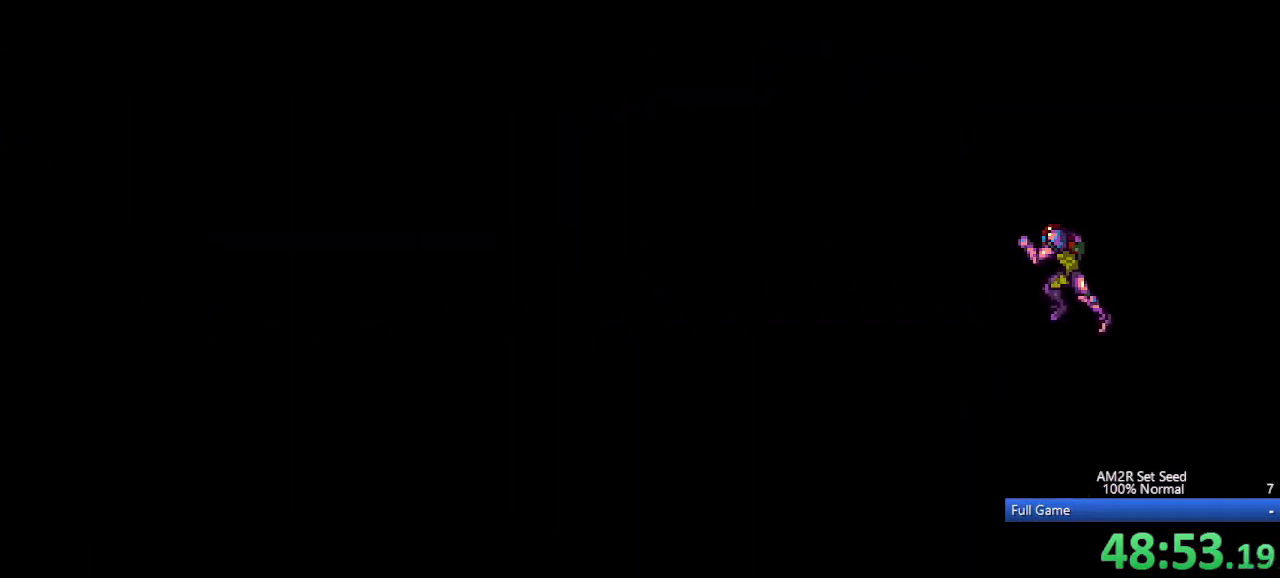
{"keys": ["left"], "events": []}
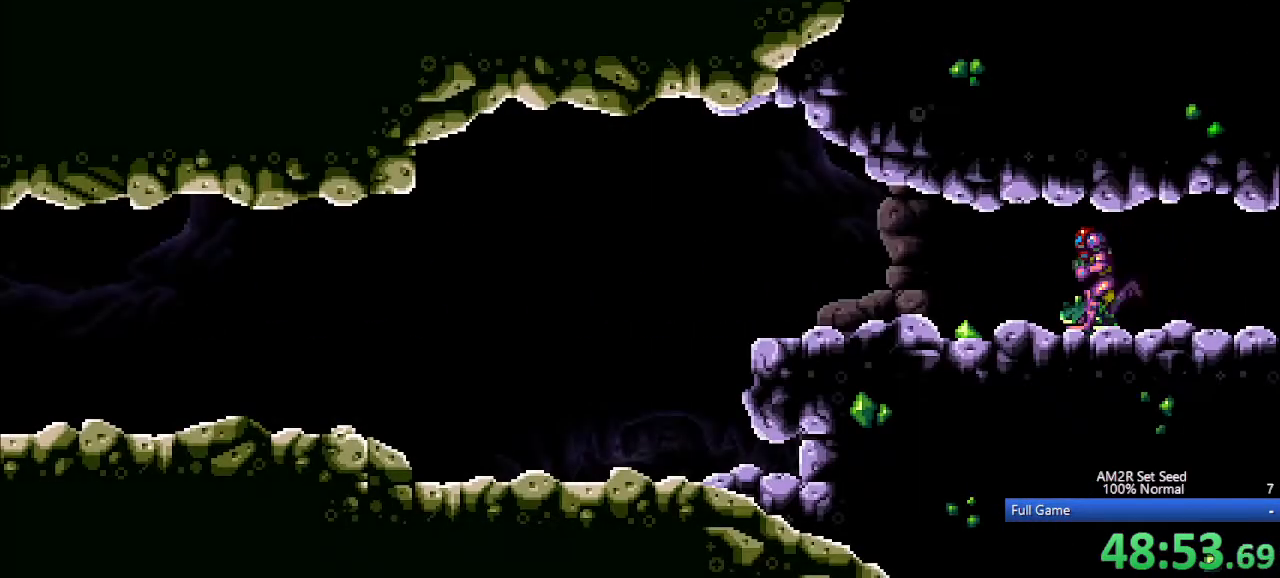
{"keys": ["left"], "events": [[300, "right", "down"], [350, "right", "up"]]}
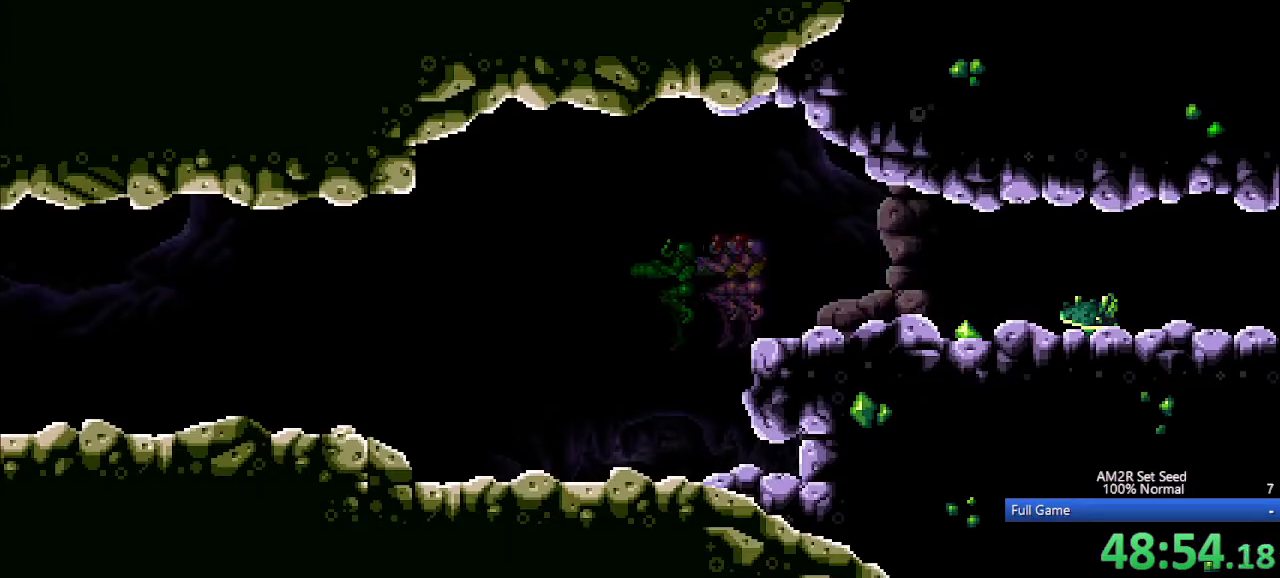
{"keys": ["left"], "events": [[117, "z", "down"], [217, "z", "up"]]}
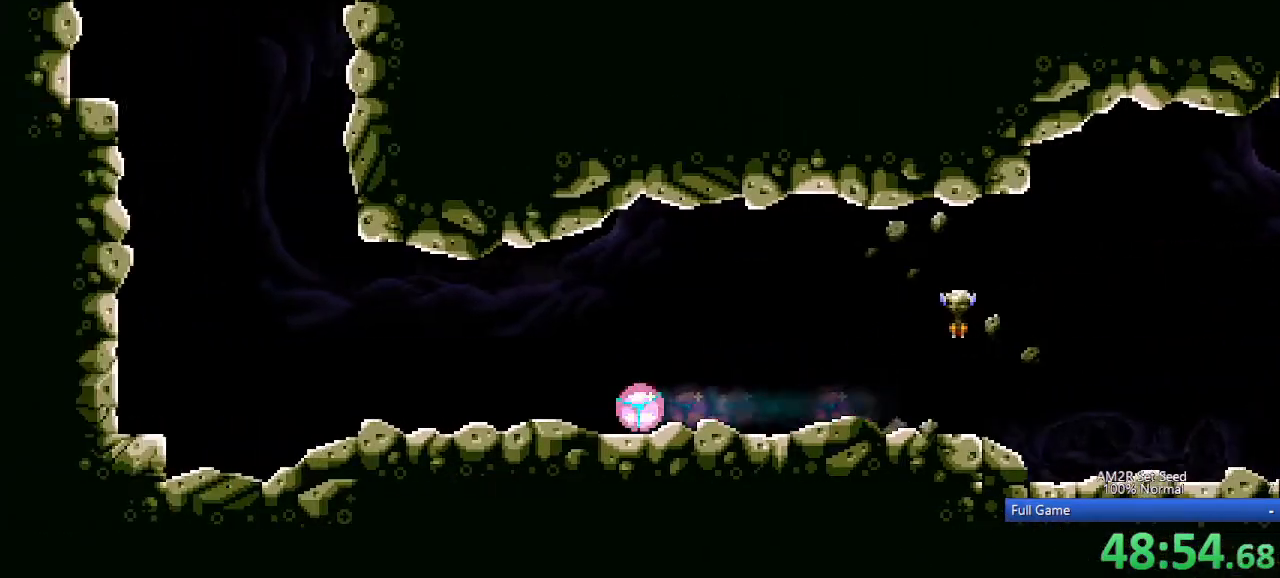
{"keys": ["left", "up"], "events": [[50, "left", "up"], [200, "left", "down"], [417, "up", "down"]]}
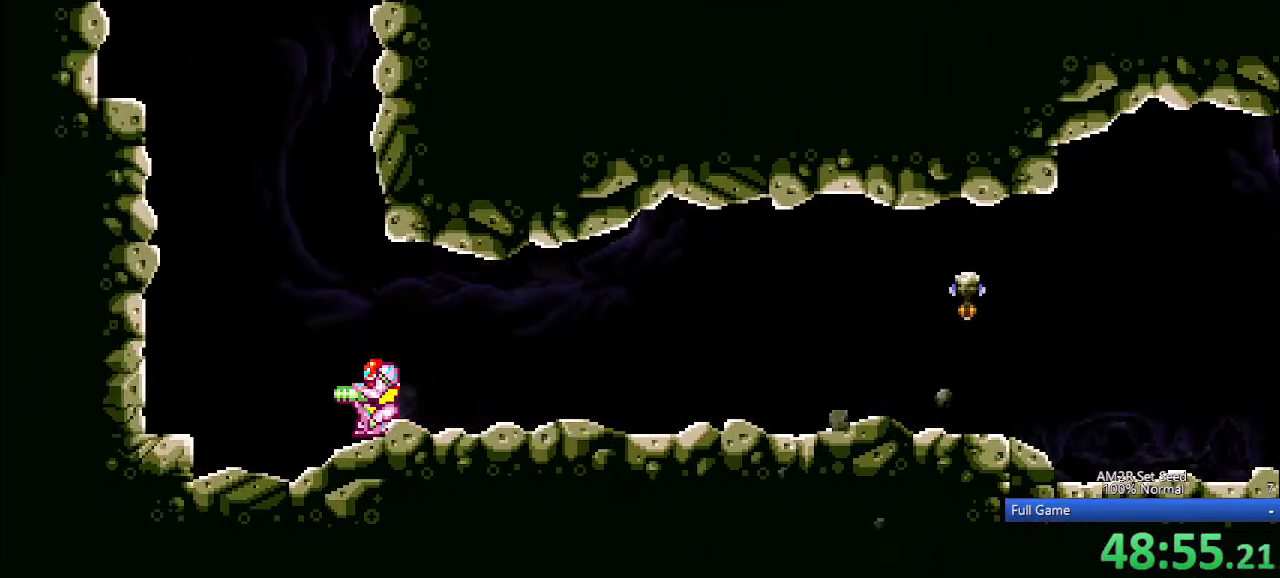
{"keys": ["c", "right"], "events": [[17, "up", "up"], [67, "c", "down"], [350, "c", "up"], [400, "left", "up"], [433, "right", "down"], [483, "c", "down"]]}
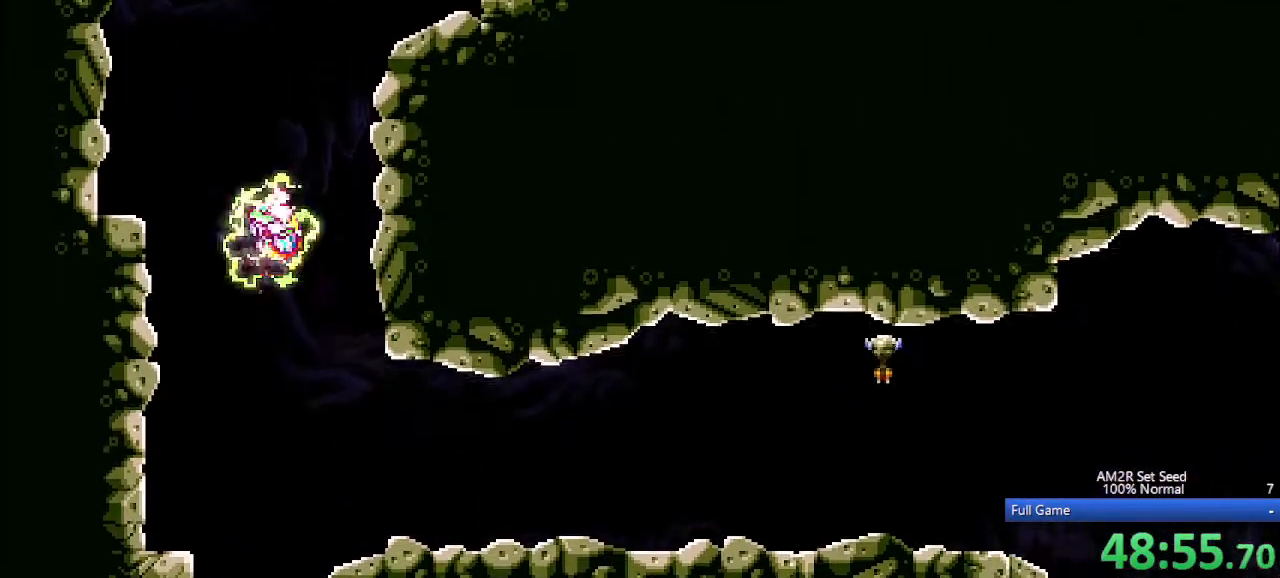
{"keys": ["c", "right", "z"], "events": [[267, "c", "up"], [400, "c", "down"], [500, "z", "down"]]}
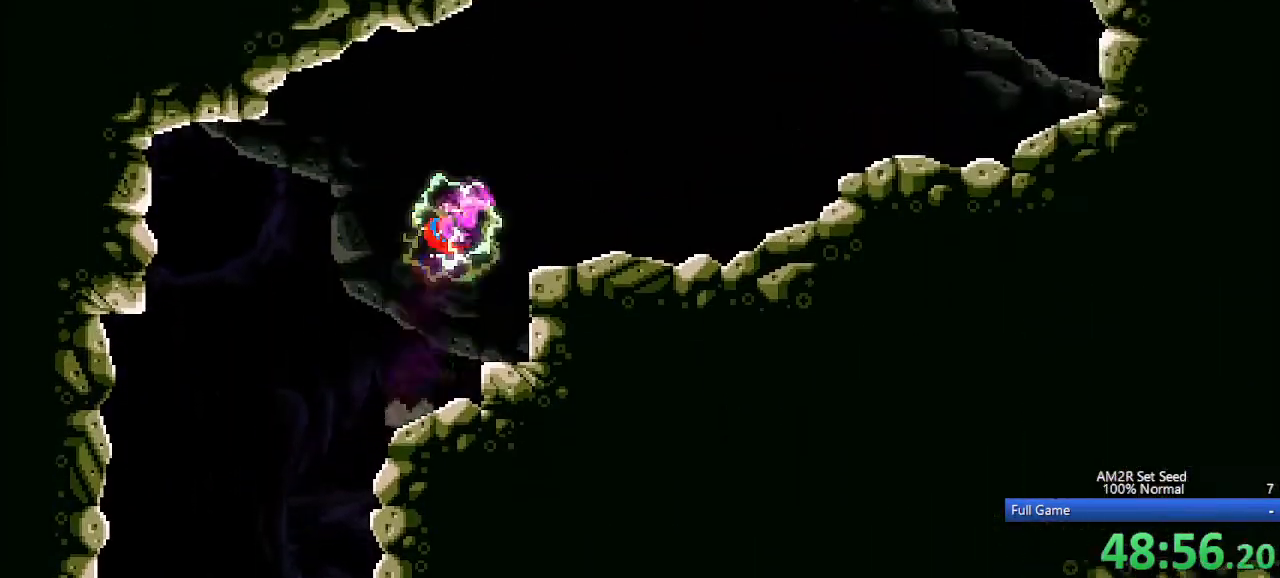
{"keys": ["right"], "events": [[83, "c", "up"], [133, "z", "up"]]}
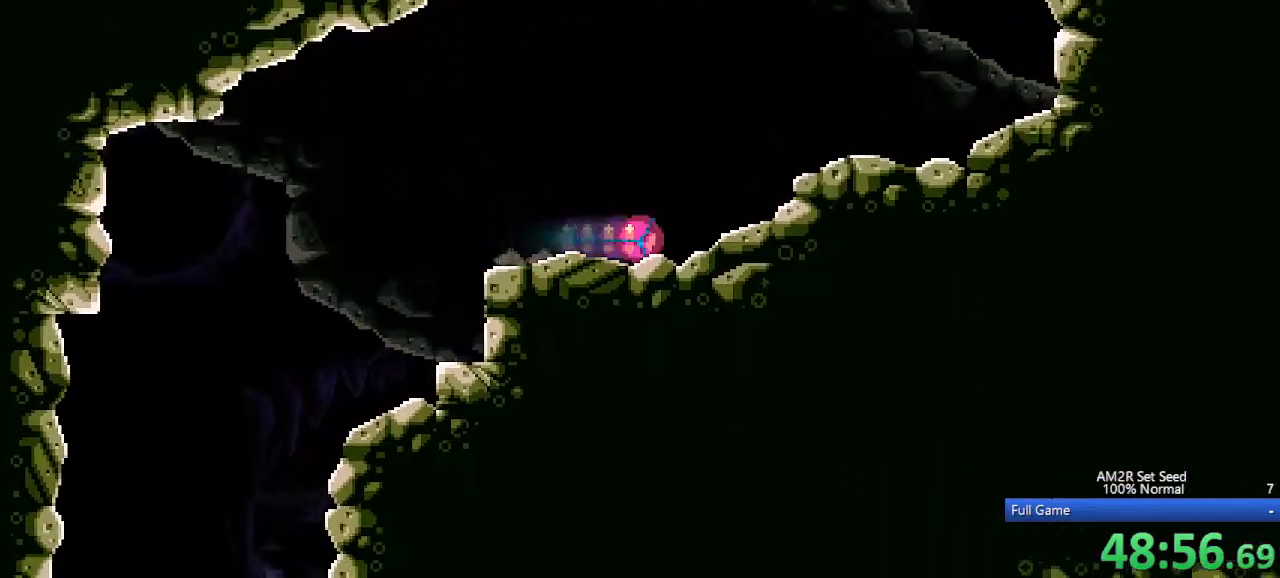
{"keys": ["right"], "events": [[167, "up", "down"], [300, "c", "down"], [300, "up", "up"], [483, "c", "up"]]}
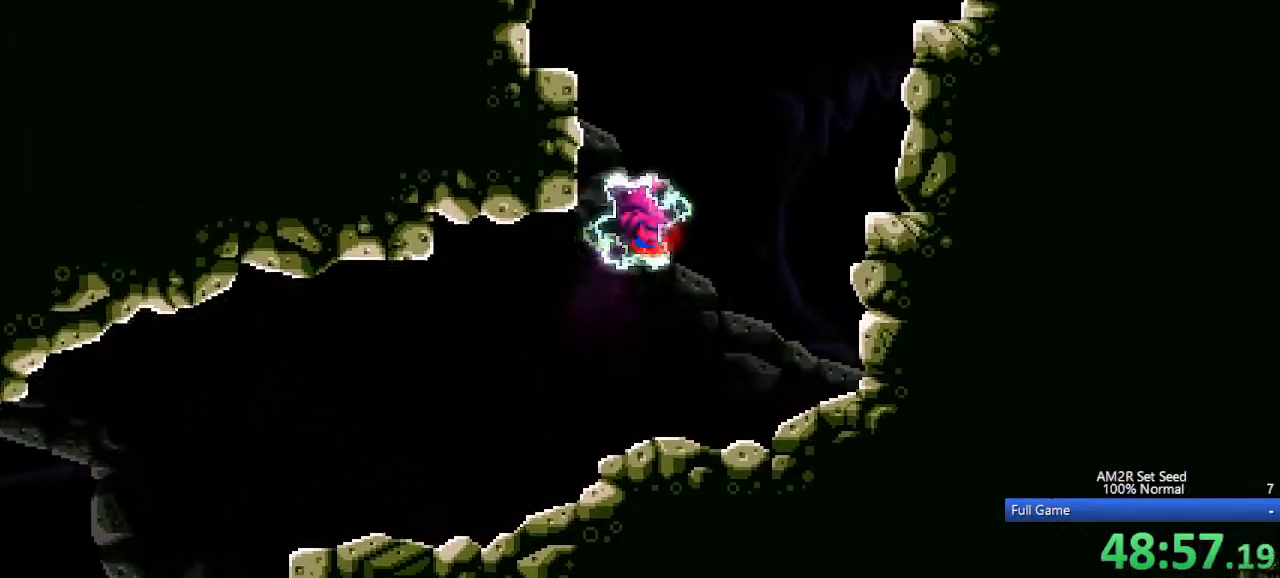
{"keys": ["c", "left"], "events": [[133, "c", "down"], [133, "left", "down"], [183, "right", "up"], [367, "c", "up"], [500, "c", "down"]]}
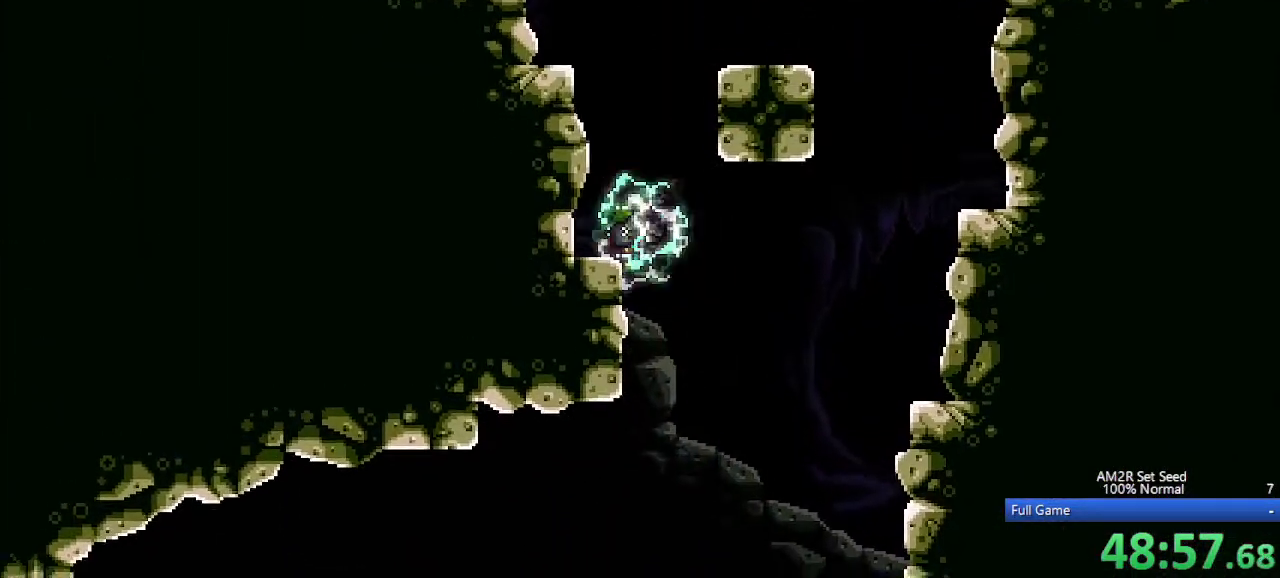
{"keys": ["c", "left"], "events": [[283, "c", "up"], [367, "c", "down"]]}